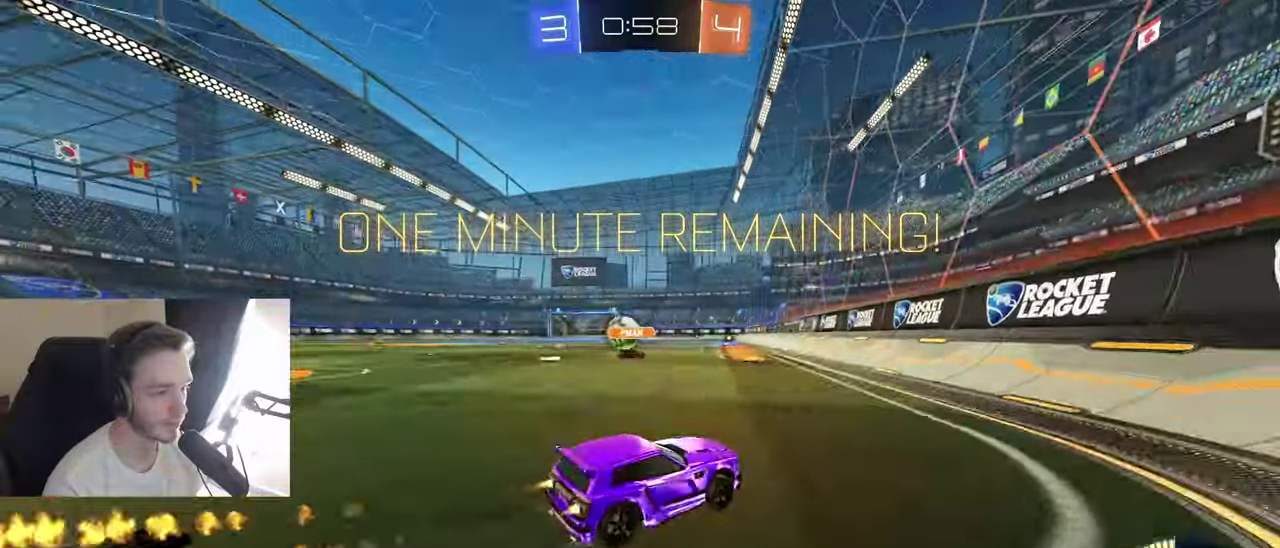
Gameplay with a controller (Xbox layout); each line is a JSON object with the inputs held at the frame after it. "events" lists button and stick changes between this image and that frame as [ms after this image, input, new state], when the widget could be followed in between. Not read: L3 R3.
{"buttons": [], "left_stick": "right", "right_stick": "center", "events": [[17, "left_stick", "left"], [250, "B", "up"], [250, "R2", "up"], [267, "left_stick", "down-right"], [333, "left_stick", "right"]]}
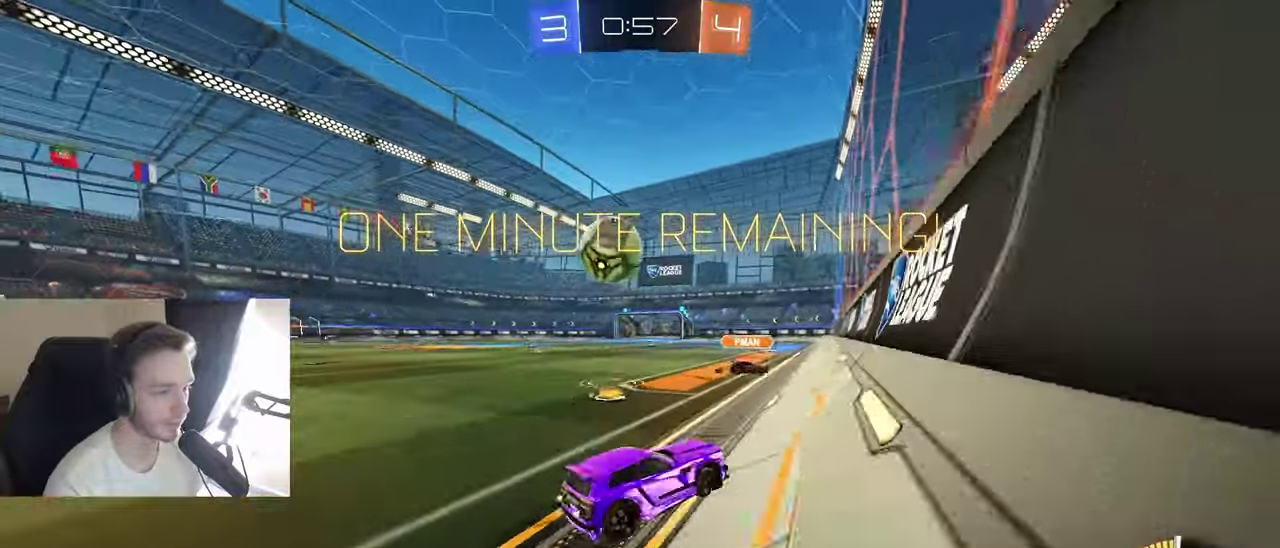
{"buttons": ["L2"], "left_stick": "left", "right_stick": "center", "events": [[17, "left_stick", "down-right"], [33, "L2", "down"], [67, "left_stick", "right"], [83, "R2", "down"], [117, "B", "down"], [167, "L2", "up"], [217, "B", "up"], [233, "R2", "up"], [250, "left_stick", "down-left"], [267, "L2", "down"], [333, "left_stick", "left"], [383, "left_stick", "down-left"], [450, "left_stick", "left"]]}
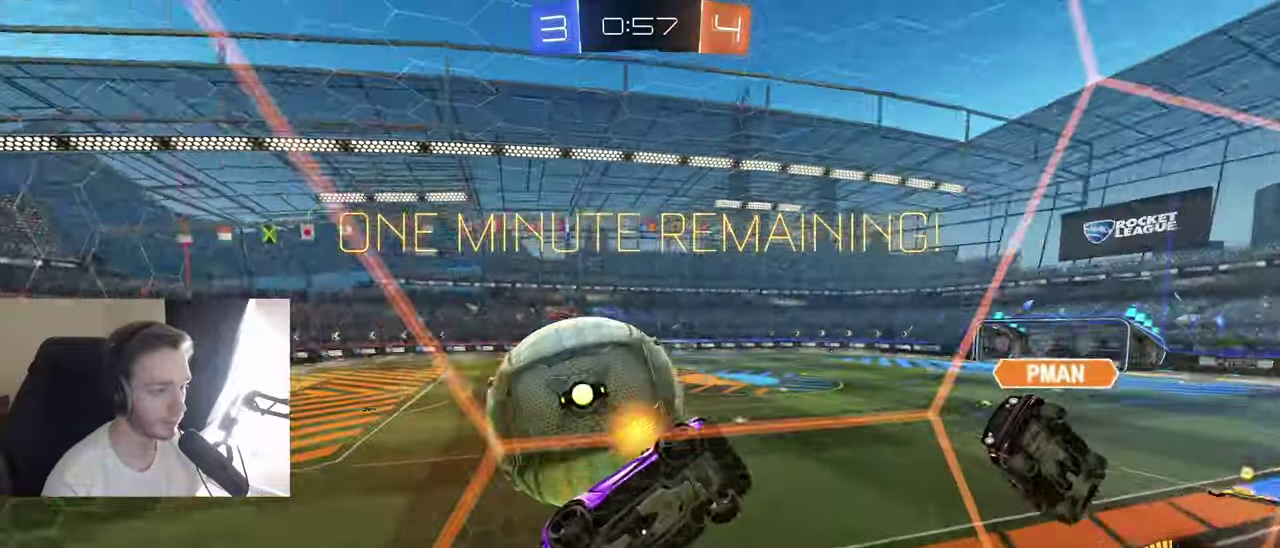
{"buttons": ["R2"], "left_stick": "down-left", "right_stick": "center", "events": [[17, "left_stick", "down-left"], [33, "R2", "down"], [67, "L2", "up"], [100, "left_stick", "left"], [183, "left_stick", "down-left"], [250, "left_stick", "left"], [400, "left_stick", "down-left"]]}
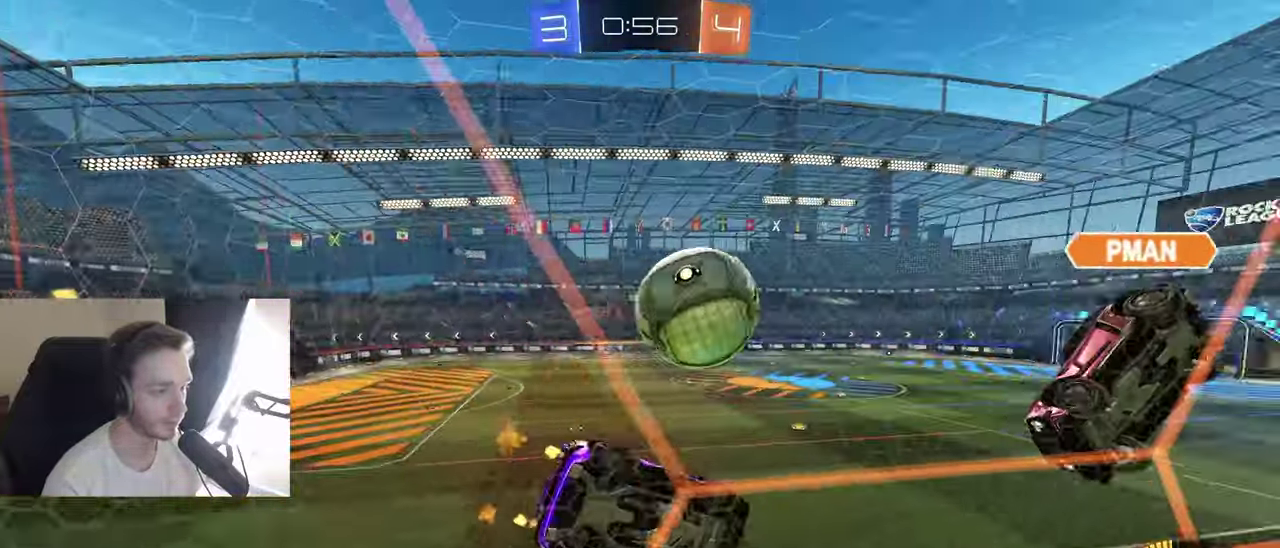
{"buttons": ["B", "R2"], "left_stick": "right", "right_stick": "center", "events": [[17, "left_stick", "center"], [67, "B", "down"], [150, "left_stick", "down-left"], [200, "left_stick", "down"], [267, "left_stick", "down-right"], [383, "left_stick", "right"]]}
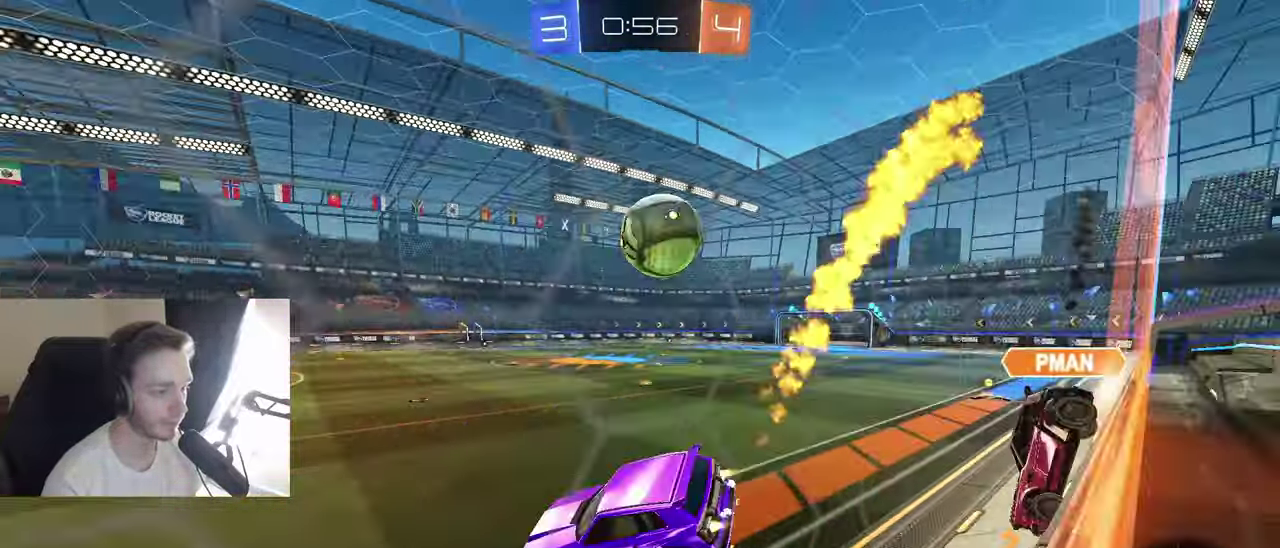
{"buttons": ["B", "R2"], "left_stick": "down-right", "right_stick": "center", "events": [[17, "R1", "down"], [67, "left_stick", "up-right"], [133, "R1", "up"], [200, "A", "down"], [283, "left_stick", "right"], [317, "A", "up"], [333, "left_stick", "down-right"]]}
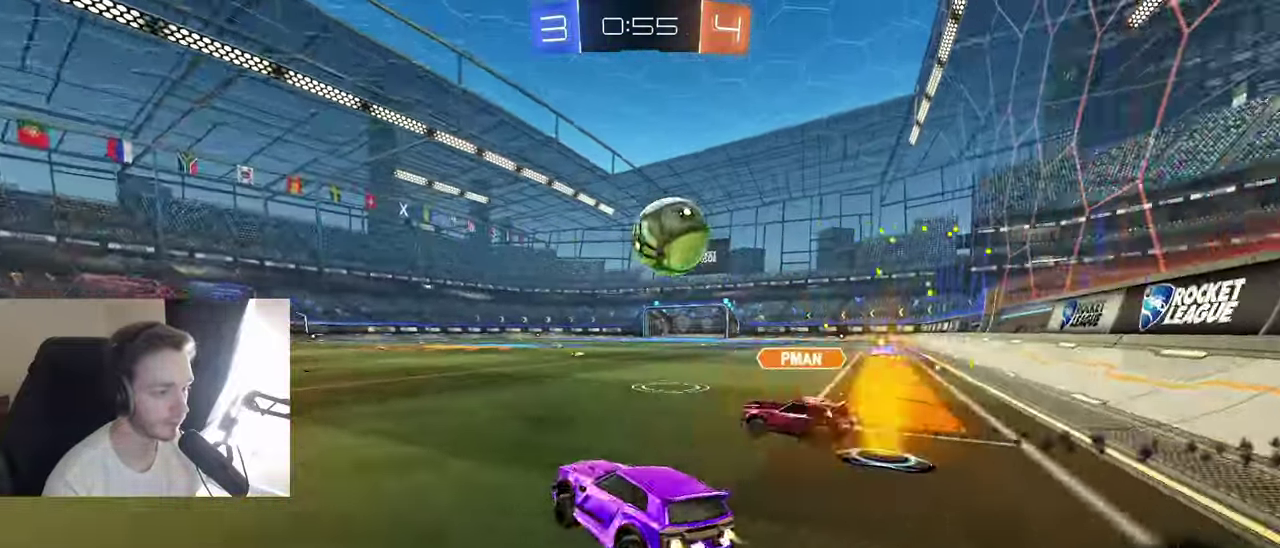
{"buttons": ["B", "R2"], "left_stick": "down-left", "right_stick": "center", "events": [[100, "left_stick", "center"], [217, "A", "down"], [233, "Y", "down"], [267, "A", "up"], [267, "L1", "down"], [283, "left_stick", "up-right"], [317, "A", "down"], [333, "Y", "up"], [333, "left_stick", "right"], [367, "L1", "up"], [417, "left_stick", "down-left"], [433, "A", "up"]]}
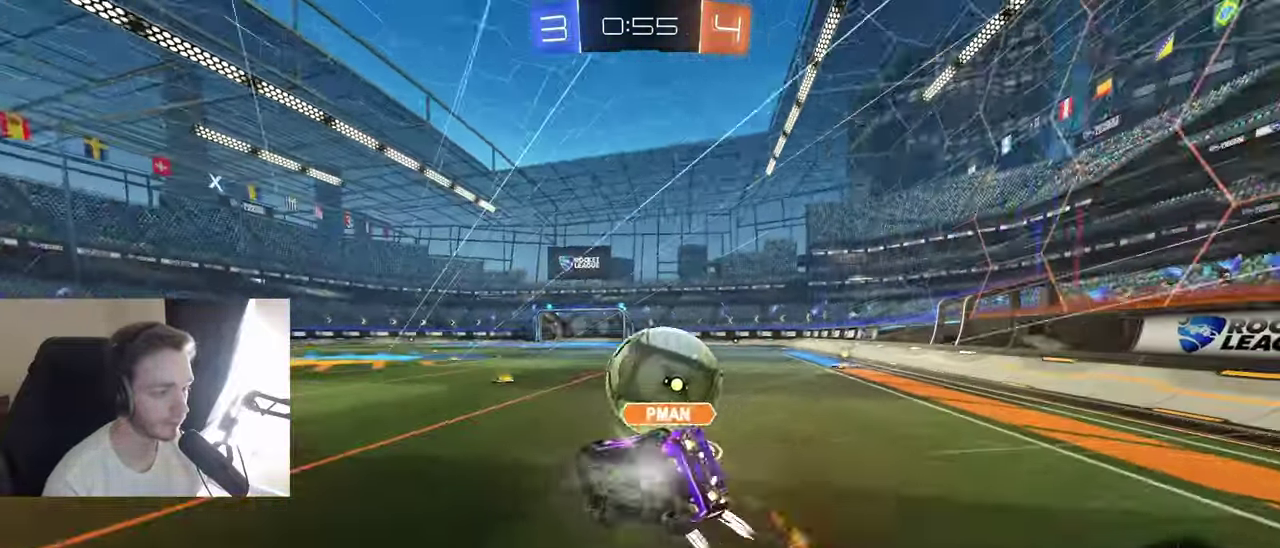
{"buttons": ["L1"], "left_stick": "down-right", "right_stick": "center", "events": [[333, "R2", "up"], [350, "B", "up"], [350, "left_stick", "down"], [400, "left_stick", "down-right"], [450, "L1", "down"]]}
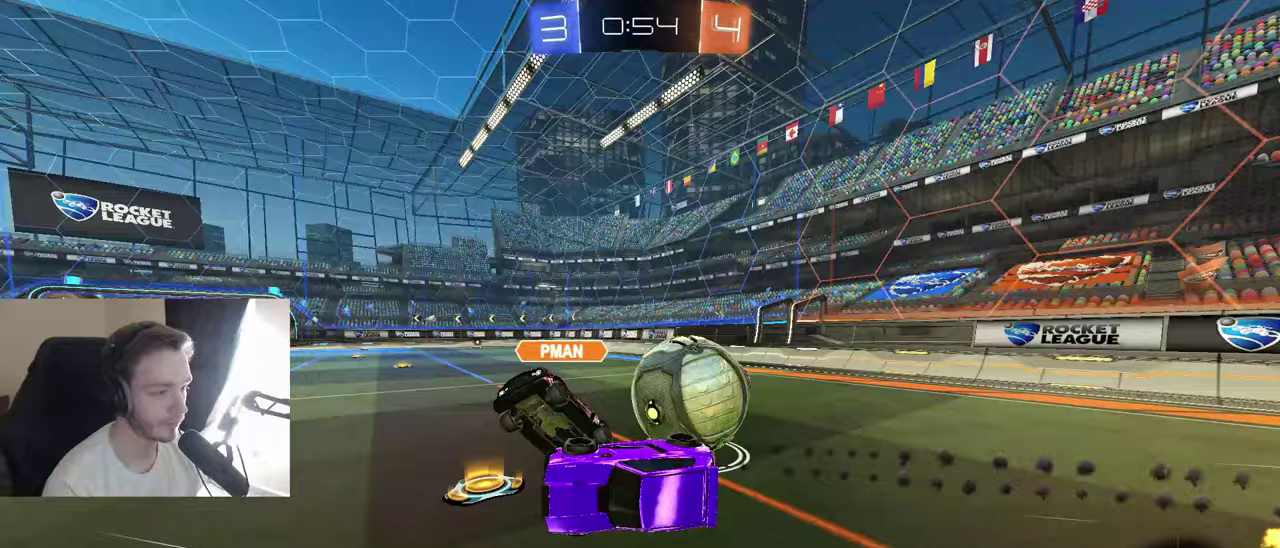
{"buttons": ["B", "Y", "R2"], "left_stick": "center", "right_stick": "center", "events": [[17, "left_stick", "right"], [117, "L1", "up"], [233, "R2", "down"], [383, "B", "down"], [400, "left_stick", "center"], [433, "Y", "down"]]}
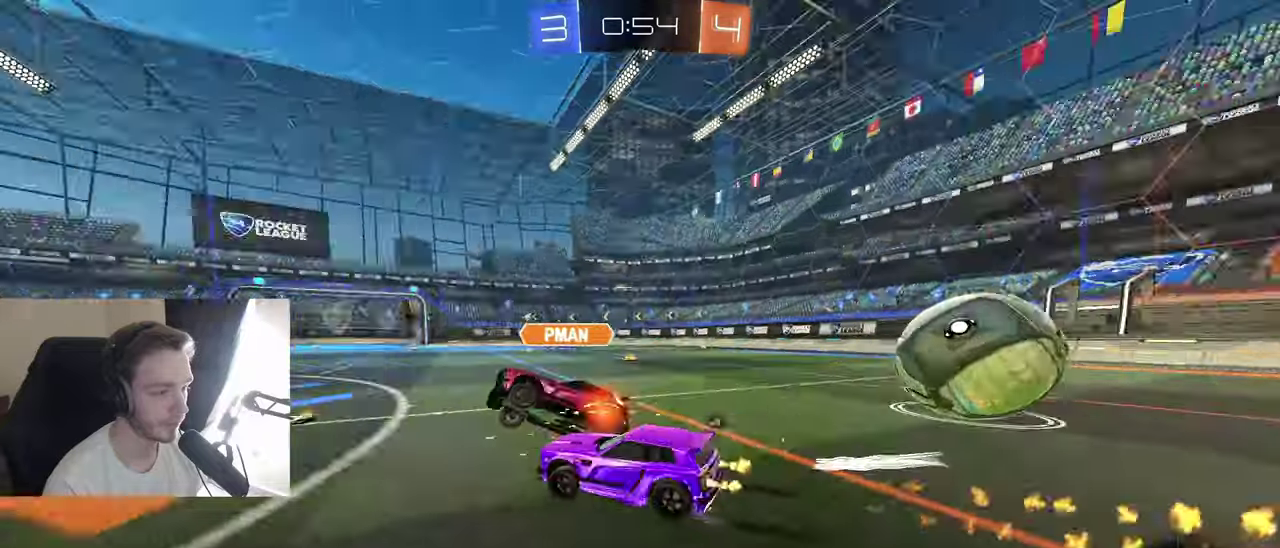
{"buttons": ["B", "R2"], "left_stick": "down-right", "right_stick": "center", "events": [[100, "Y", "up"], [117, "left_stick", "right"], [233, "R2", "up"], [250, "B", "up"], [300, "R2", "down"], [367, "left_stick", "center"], [467, "left_stick", "down-right"], [500, "B", "down"]]}
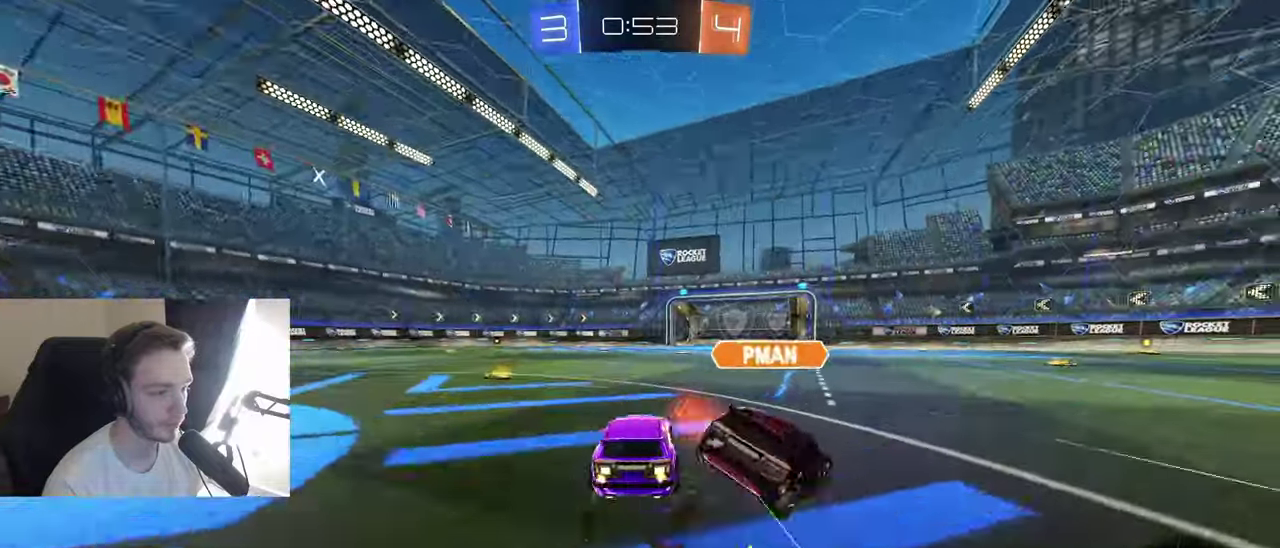
{"buttons": ["R2"], "left_stick": "right", "right_stick": "center", "events": [[100, "Y", "down"], [117, "B", "up"], [167, "Y", "up"], [183, "left_stick", "right"], [217, "R2", "up"], [233, "L1", "down"], [300, "R2", "down"], [417, "L1", "up"]]}
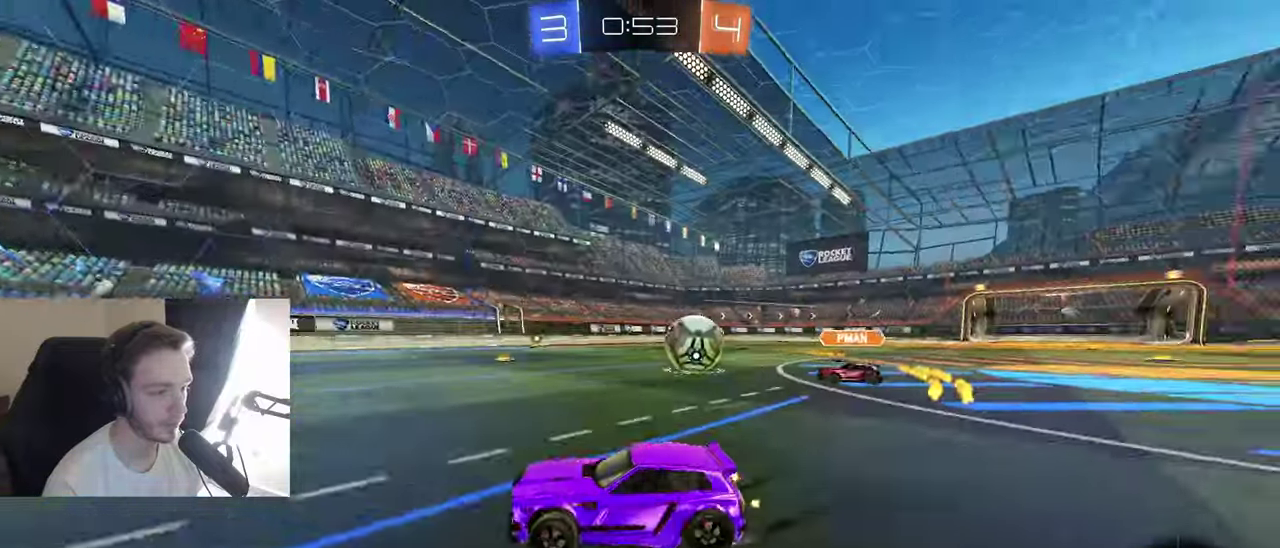
{"buttons": ["L1", "R2"], "left_stick": "down-left", "right_stick": "center", "events": [[50, "R2", "up"], [133, "left_stick", "center"], [217, "left_stick", "down-left"], [233, "L2", "down"], [350, "L2", "up"], [367, "R2", "down"], [483, "L1", "down"]]}
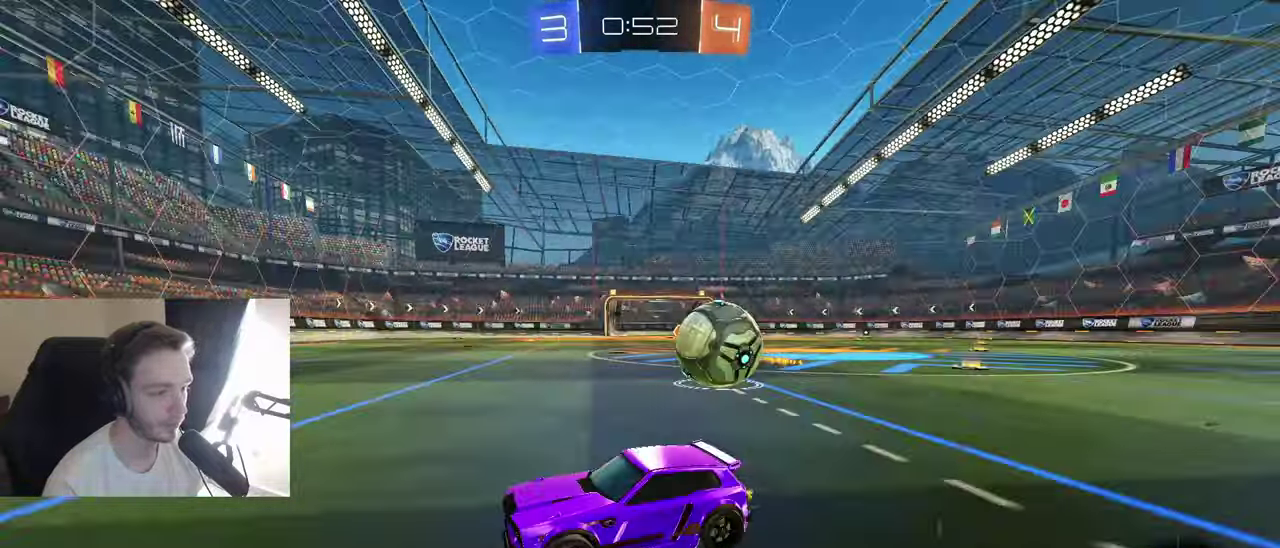
{"buttons": ["B", "R2"], "left_stick": "left", "right_stick": "center", "events": [[83, "L1", "up"], [233, "left_stick", "left"], [483, "B", "down"]]}
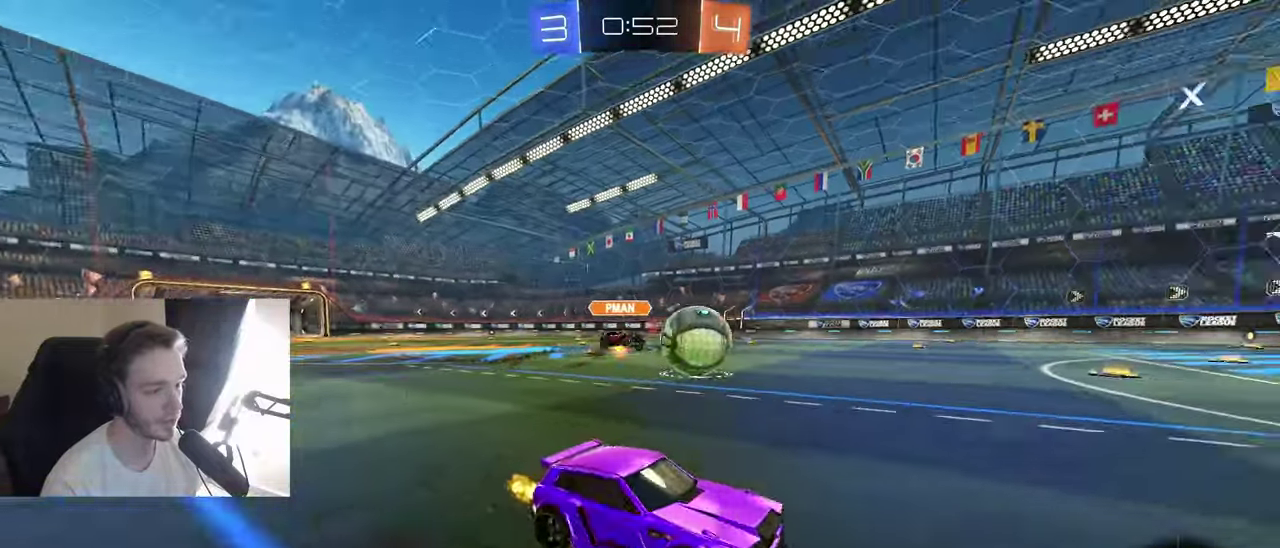
{"buttons": ["L2"], "left_stick": "center", "right_stick": "center", "events": [[167, "left_stick", "center"], [217, "B", "up"], [267, "R2", "up"], [367, "L2", "down"]]}
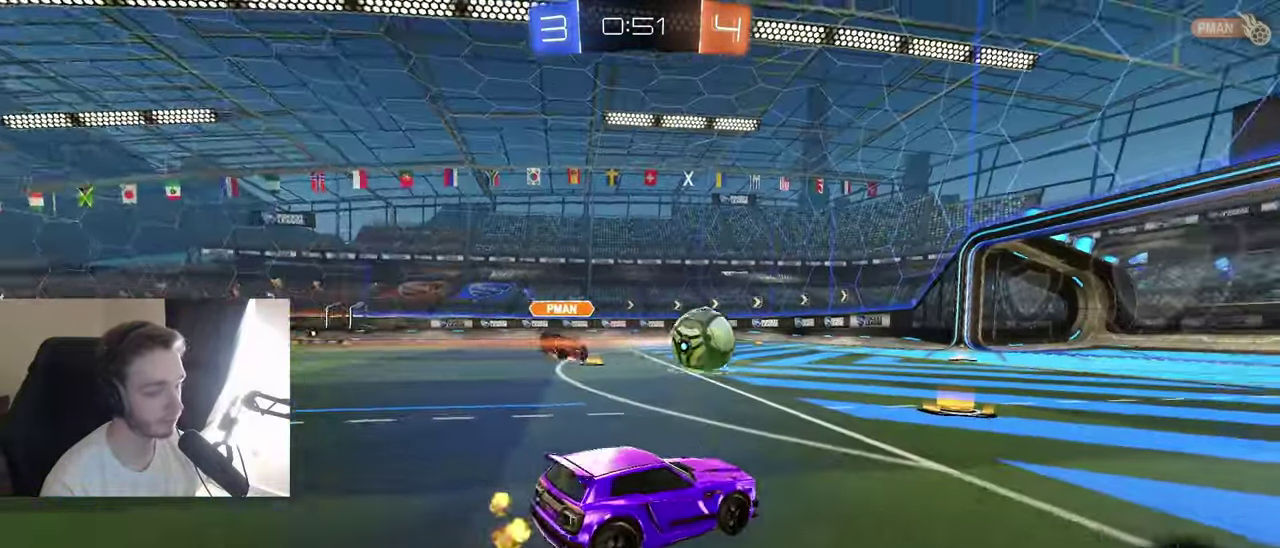
{"buttons": [], "left_stick": "center", "right_stick": "center", "events": [[33, "L2", "up"]]}
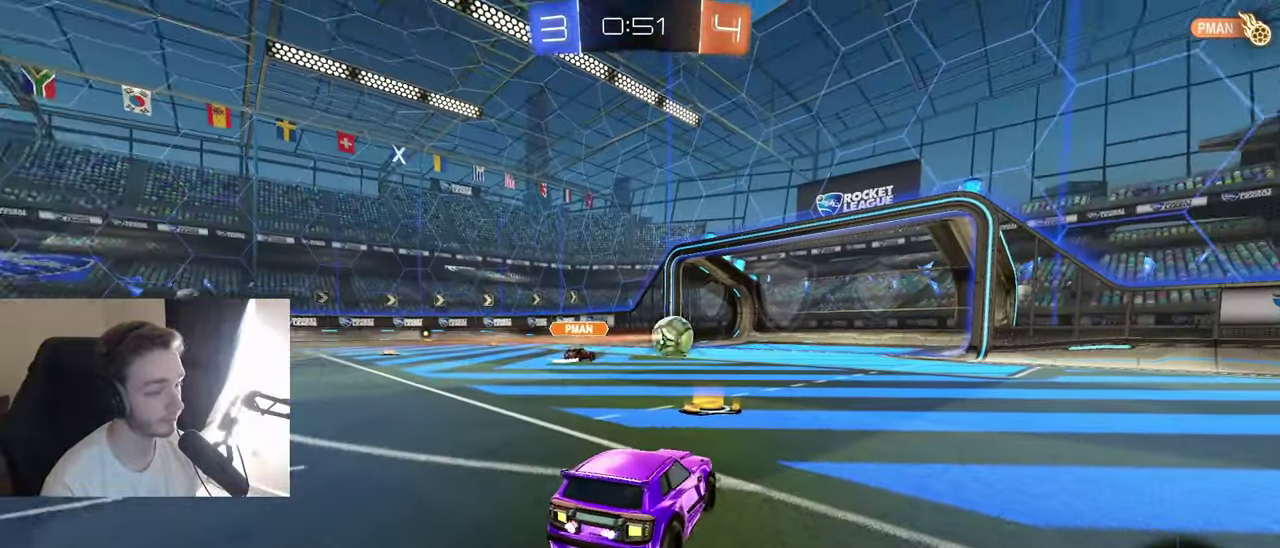
{"buttons": [], "left_stick": "center", "right_stick": "center", "events": []}
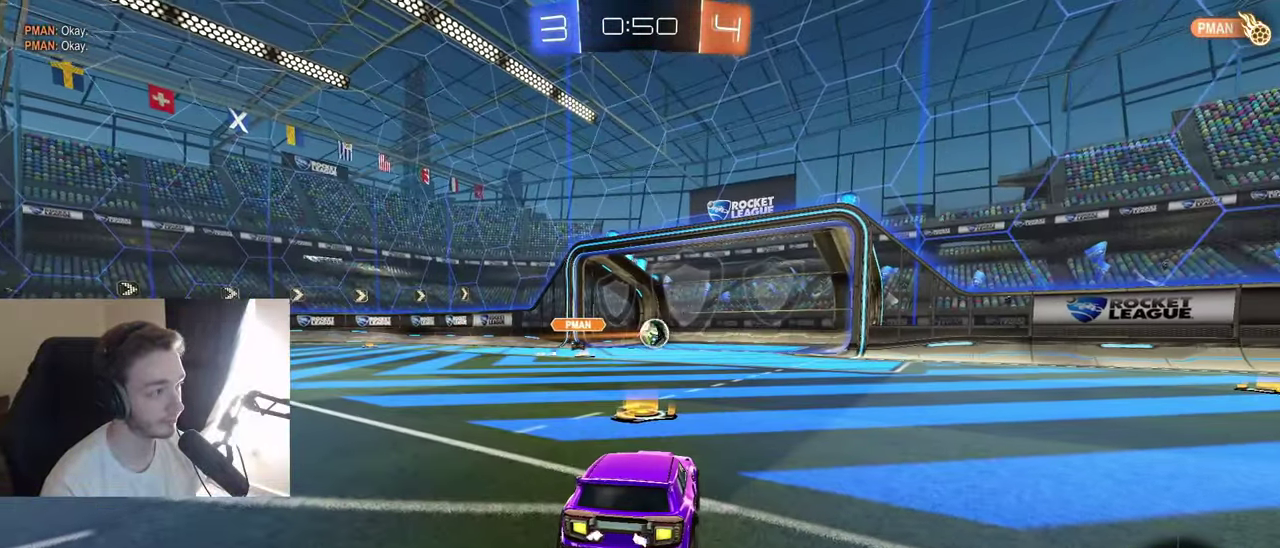
{"buttons": ["SELECT"], "left_stick": "center", "right_stick": "center", "events": [[283, "SELECT", "down"]]}
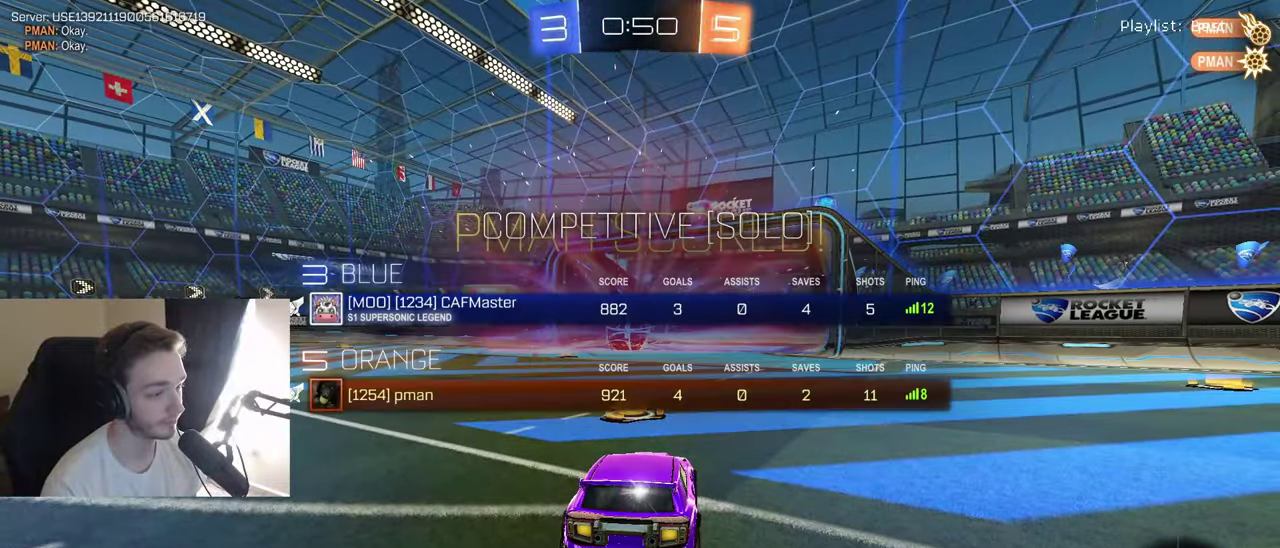
{"buttons": [], "left_stick": "center", "right_stick": "center", "events": [[350, "SELECT", "up"], [383, "Y", "down"], [467, "Y", "up"]]}
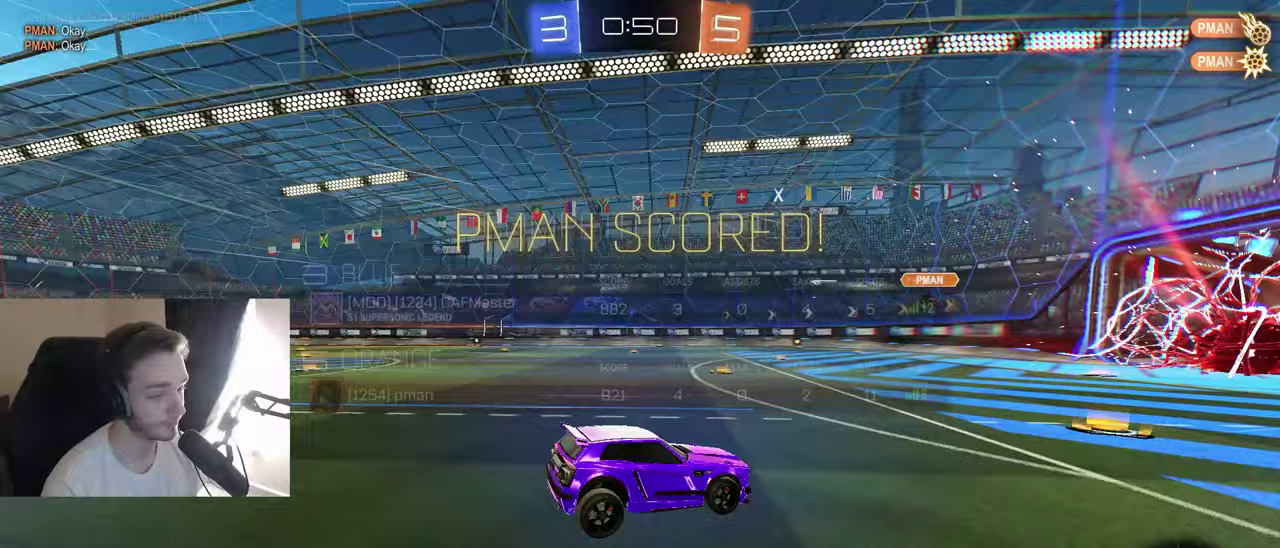
{"buttons": [], "left_stick": "center", "right_stick": "center", "events": []}
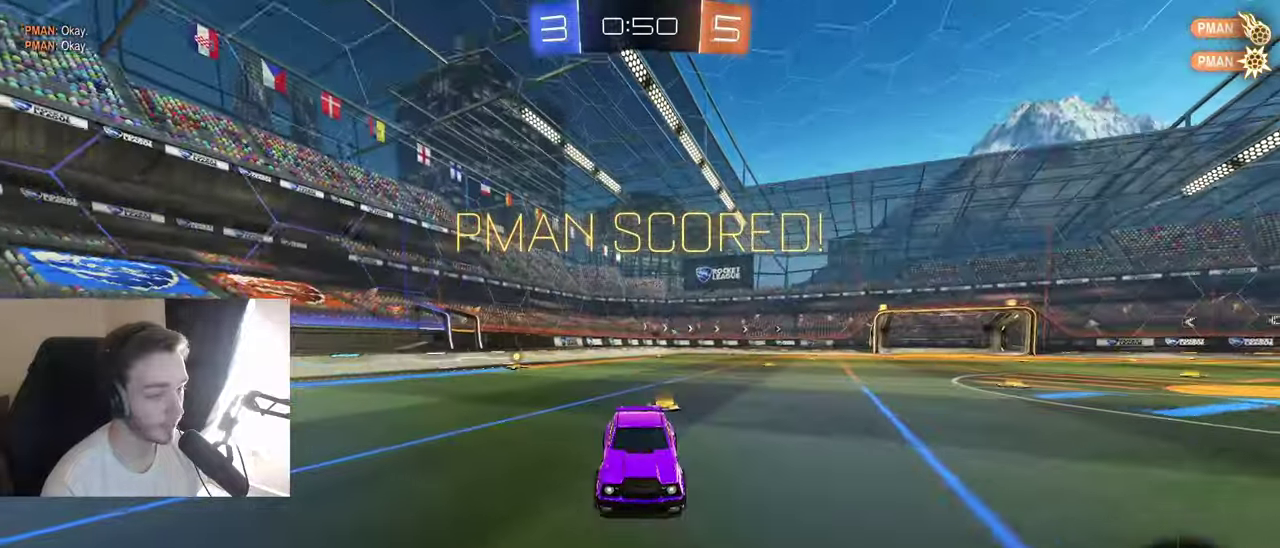
{"buttons": [], "left_stick": "down", "right_stick": "center", "events": [[300, "left_stick", "down"], [367, "A", "down"], [483, "A", "up"]]}
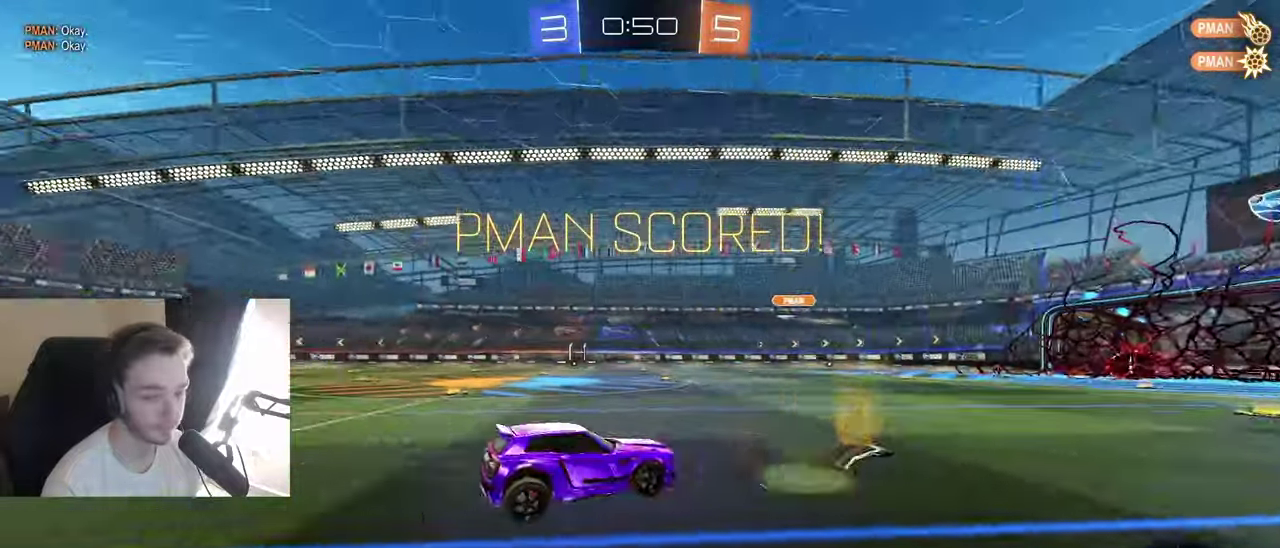
{"buttons": ["B", "R1"], "left_stick": "up", "right_stick": "center", "events": [[50, "A", "down"], [183, "A", "up"], [317, "left_stick", "down-right"], [383, "R1", "down"], [400, "B", "down"], [400, "left_stick", "up-right"], [483, "left_stick", "up"]]}
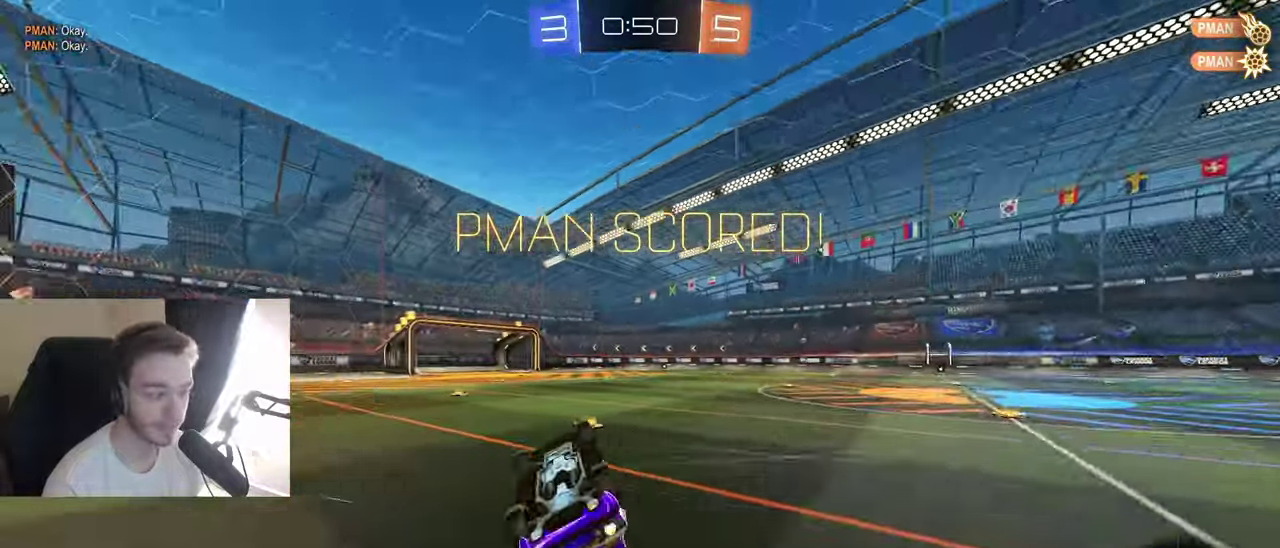
{"buttons": [], "left_stick": "up-left", "right_stick": "center", "events": [[250, "B", "up"], [300, "R1", "up"], [367, "left_stick", "up-left"]]}
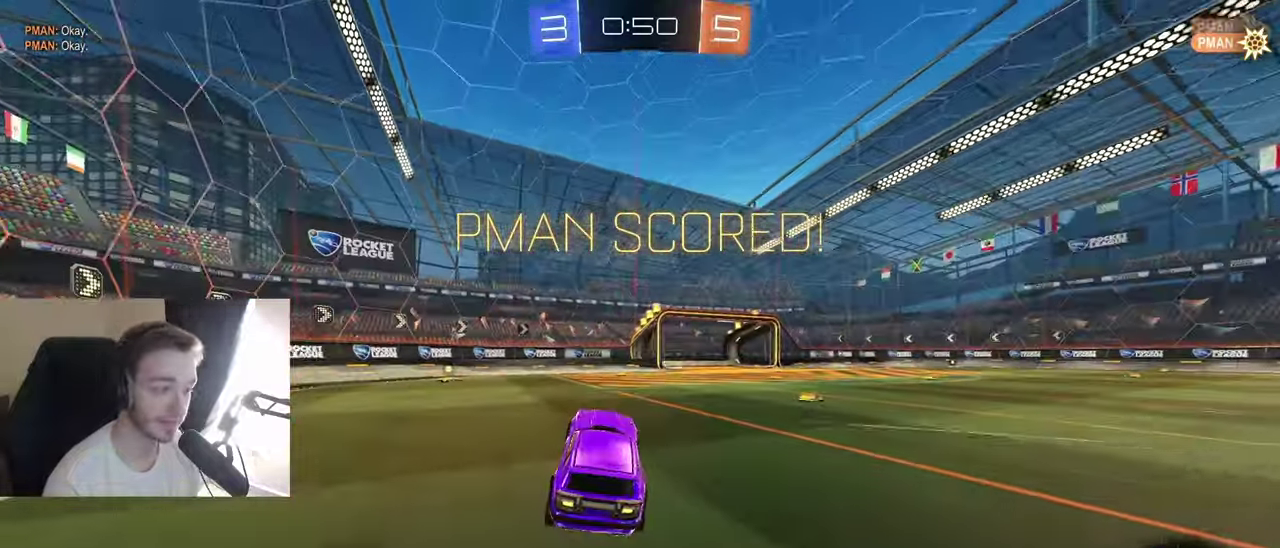
{"buttons": [], "left_stick": "center", "right_stick": "center", "events": [[33, "left_stick", "up"], [83, "left_stick", "up-right"], [217, "left_stick", "right"], [350, "left_stick", "center"]]}
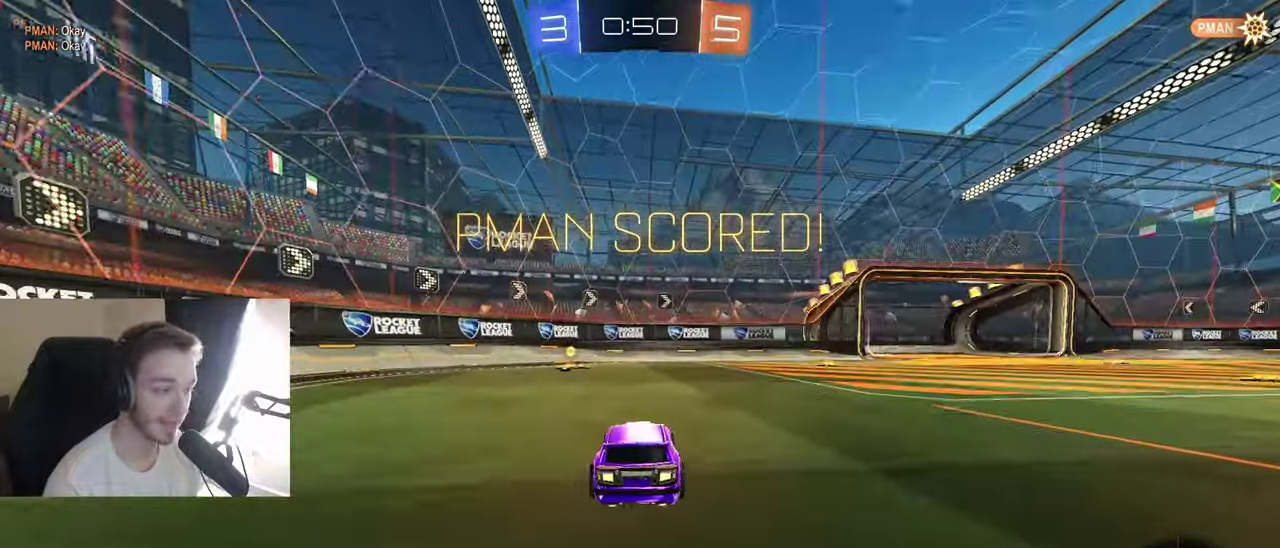
{"buttons": [], "left_stick": "center", "right_stick": "center", "events": [[67, "left_stick", "left"], [233, "left_stick", "center"]]}
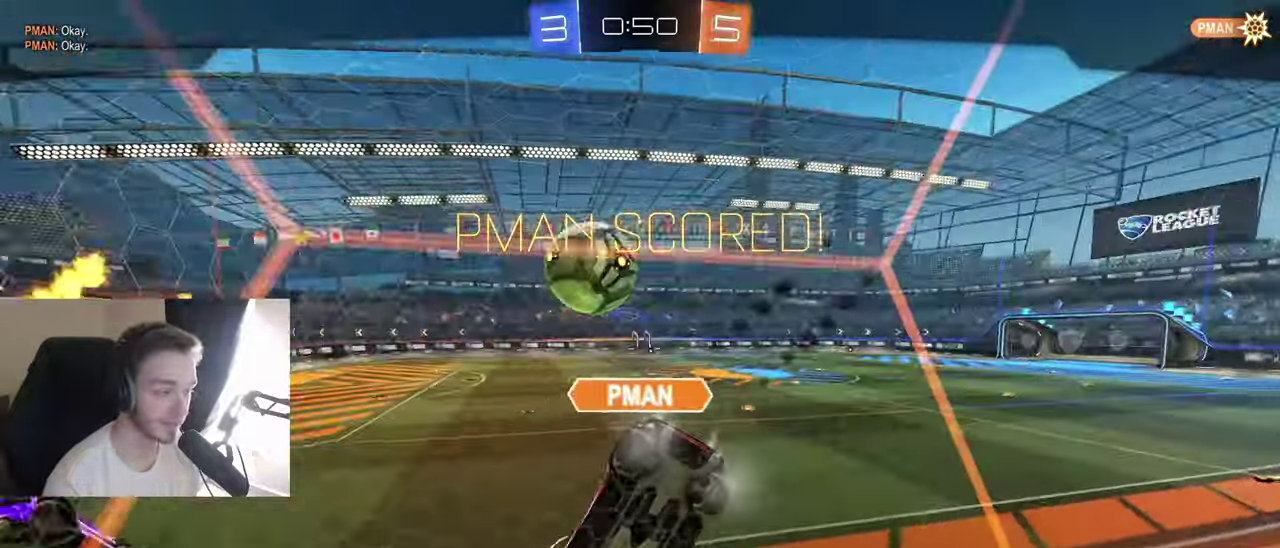
{"buttons": [], "left_stick": "center", "right_stick": "center", "events": []}
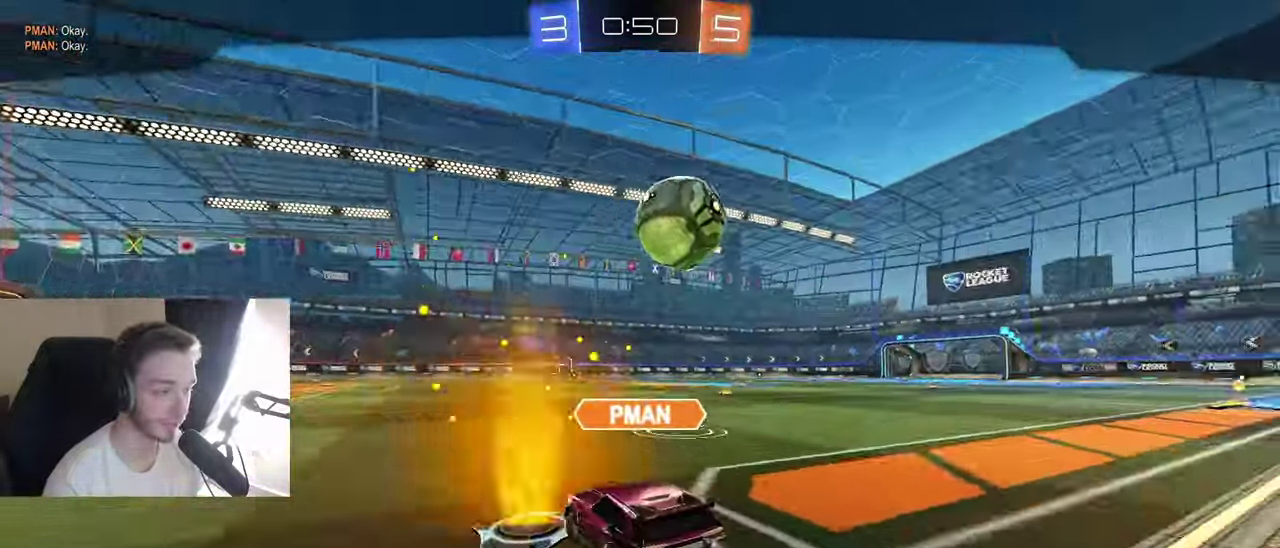
{"buttons": [], "left_stick": "center", "right_stick": "center", "events": []}
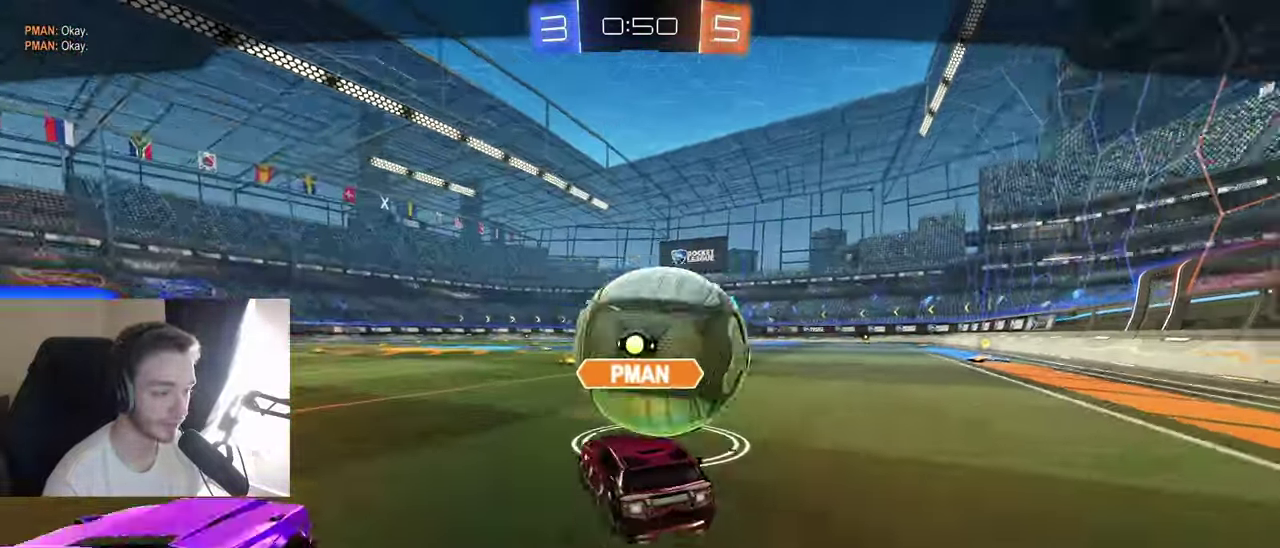
{"buttons": [], "left_stick": "center", "right_stick": "center", "events": []}
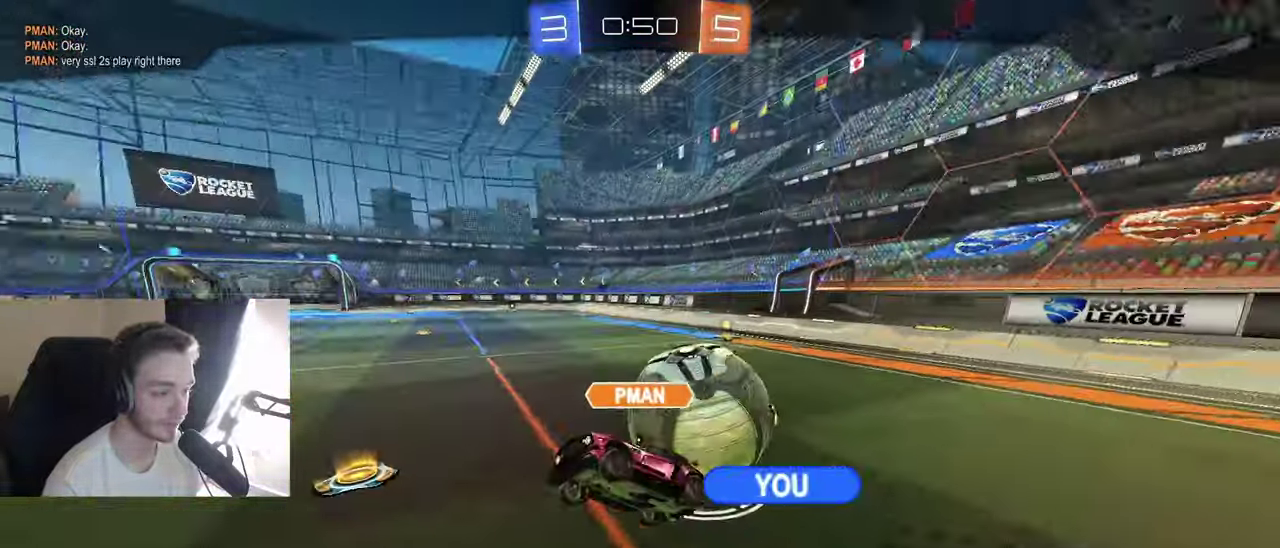
{"buttons": [], "left_stick": "center", "right_stick": "center", "events": []}
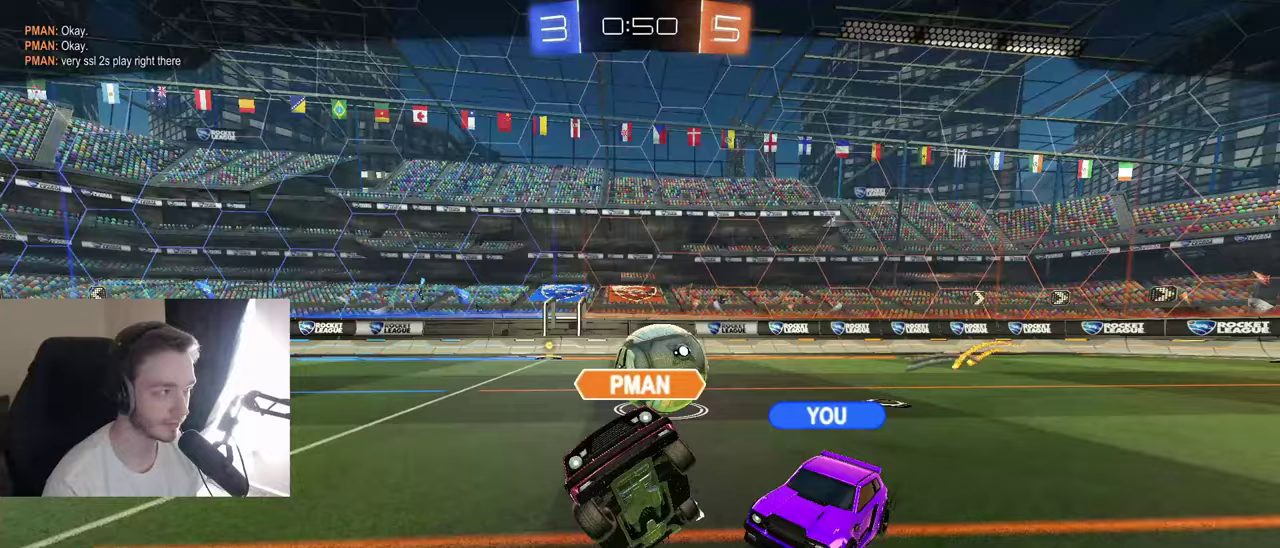
{"buttons": [], "left_stick": "center", "right_stick": "center", "events": []}
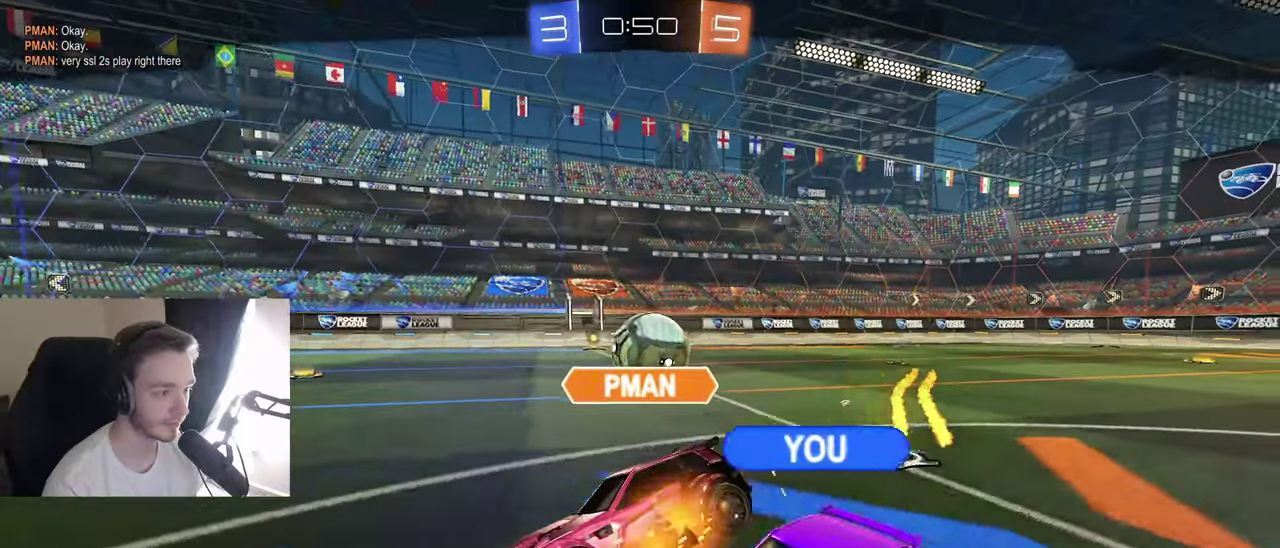
{"buttons": [], "left_stick": "center", "right_stick": "center", "events": []}
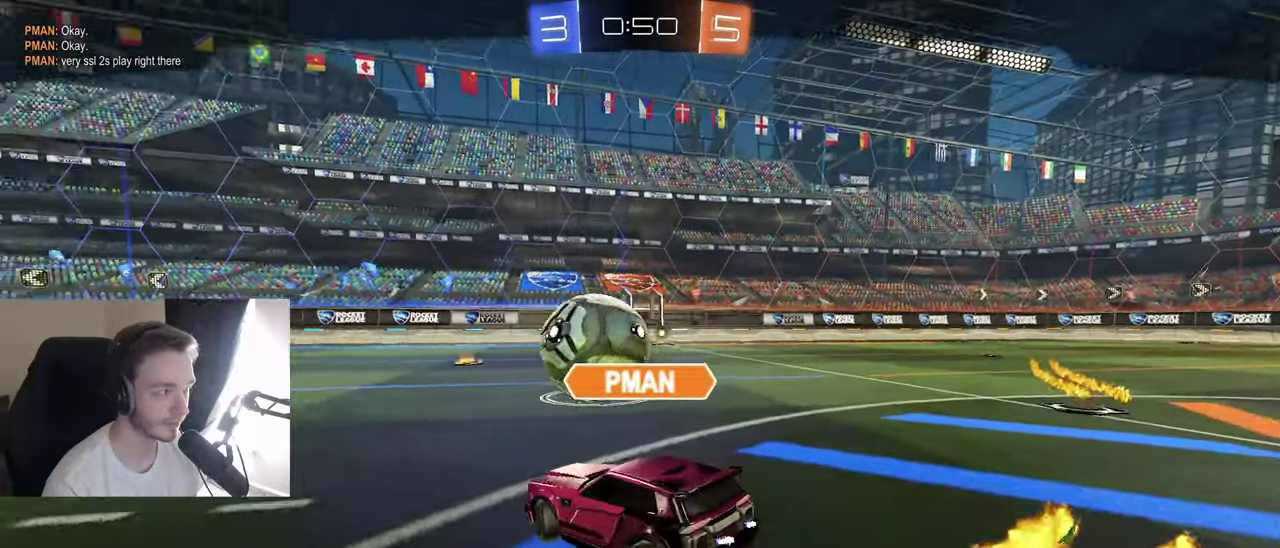
{"buttons": [], "left_stick": "center", "right_stick": "center", "events": []}